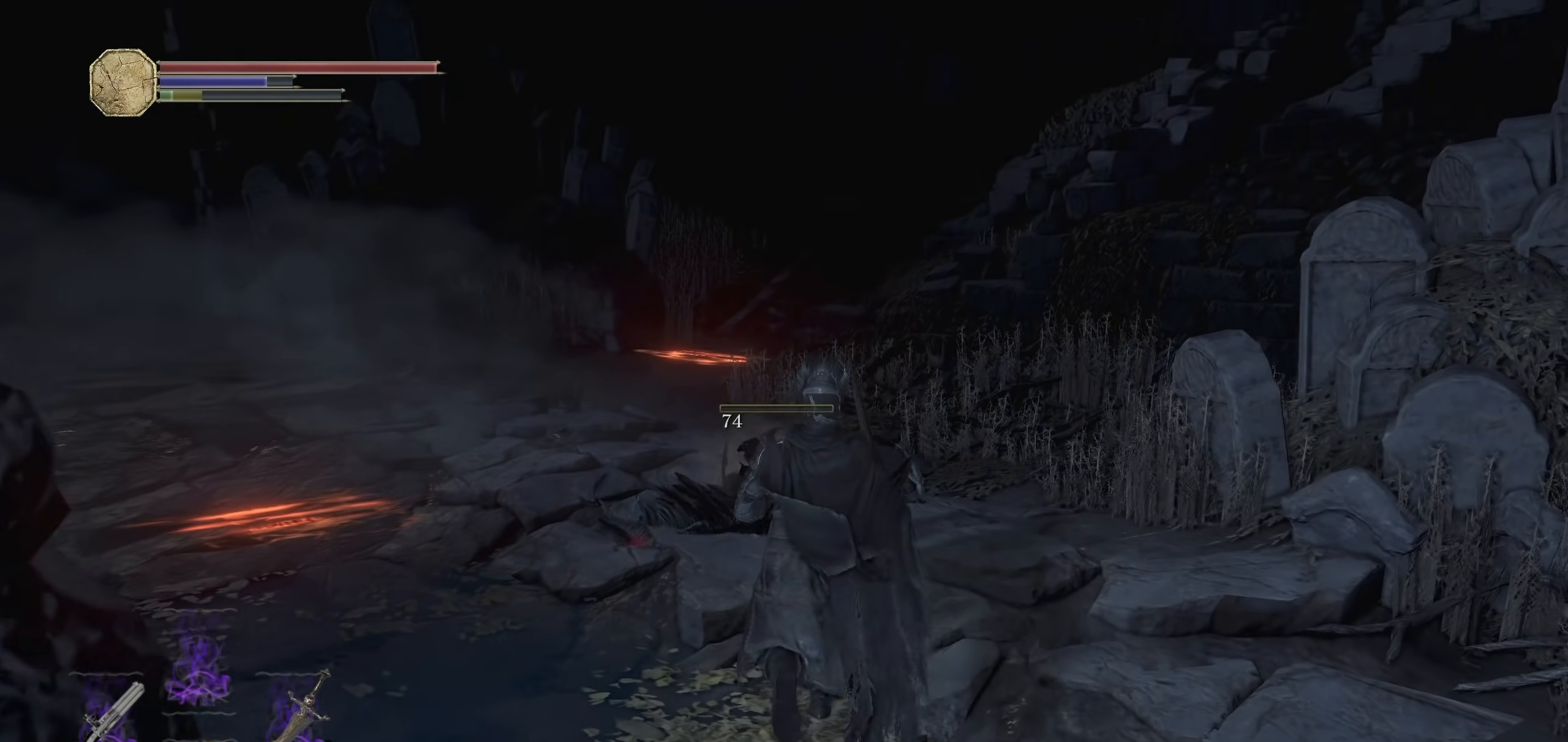
Gameplay with a controller (PlayStation layout); each line is a JSON object with the inputs held at the frame after it. "events" lists button and stick changes between this image and that frame as [ms after this image, input, new state], when the widget could be followed in between. Not read: SELECT START.
{"buttons": ["CIRCLE"], "left_stick": "up", "right_stick": "right", "events": [[420, "right_stick", "right"]]}
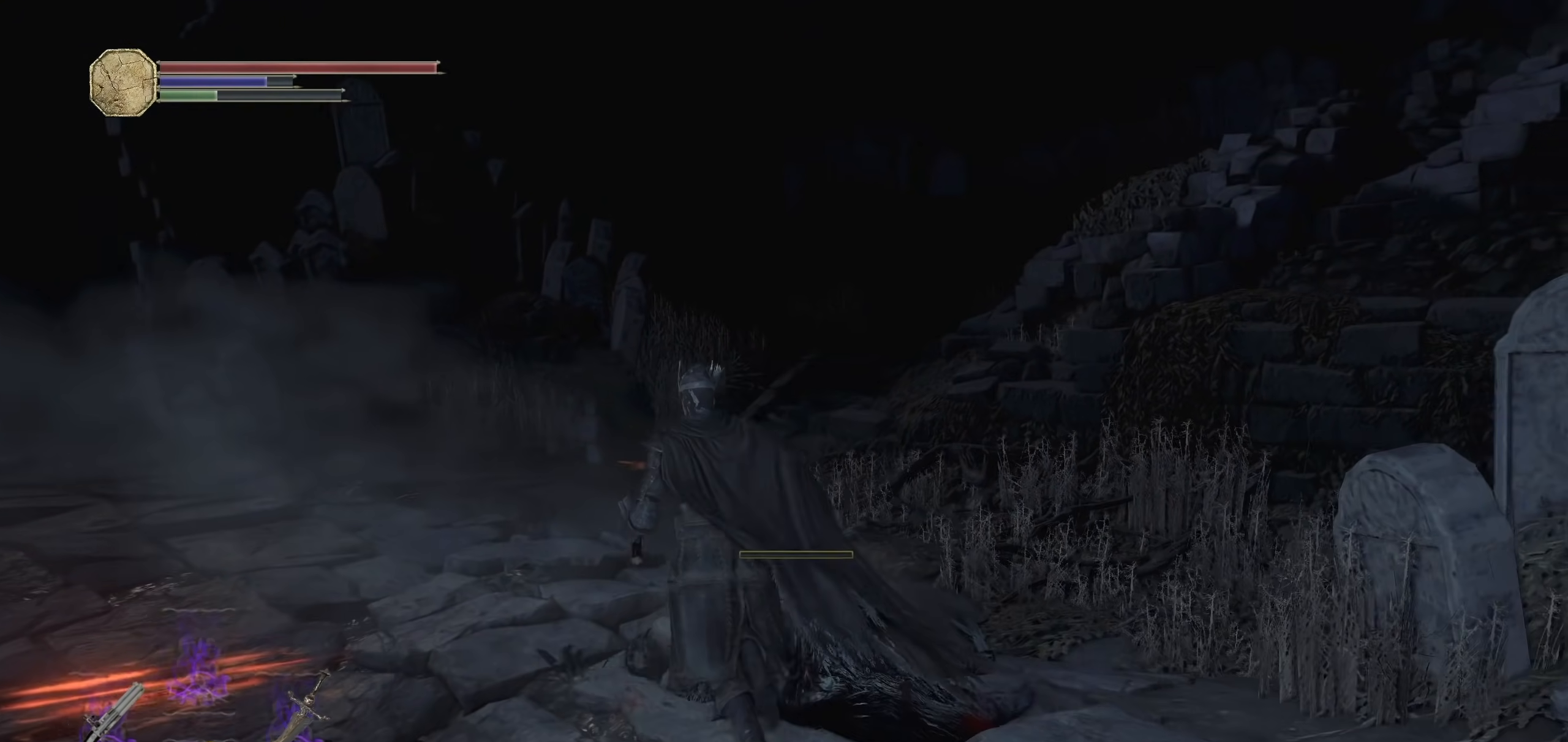
{"buttons": ["CIRCLE"], "left_stick": "up-left", "right_stick": "right", "events": [[120, "right_stick", "center"], [320, "right_stick", "right"], [460, "left_stick", "up-left"]]}
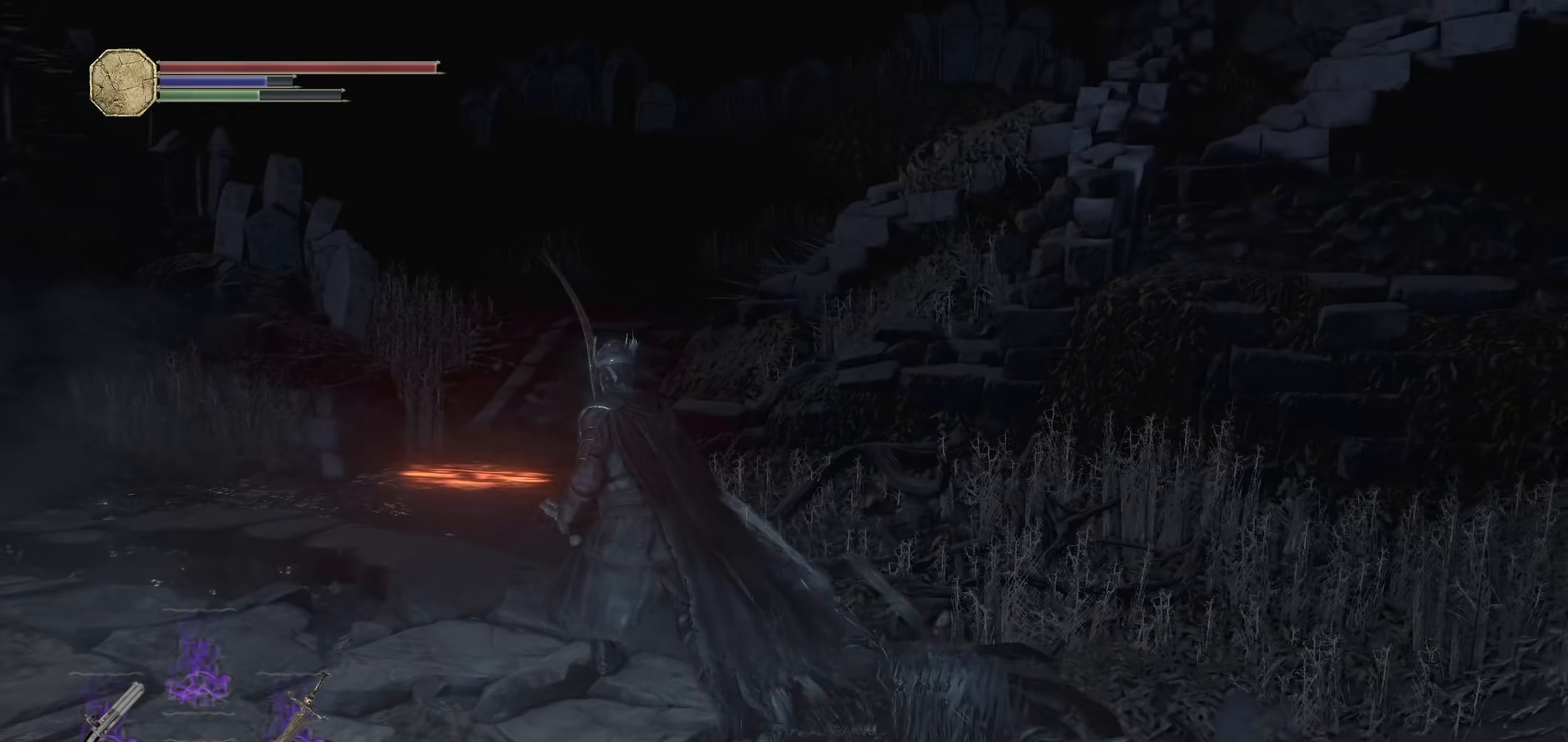
{"buttons": [], "left_stick": "up-left", "right_stick": "center", "events": [[20, "right_stick", "center"], [220, "right_stick", "right"], [320, "right_stick", "center"], [340, "CIRCLE", "up"]]}
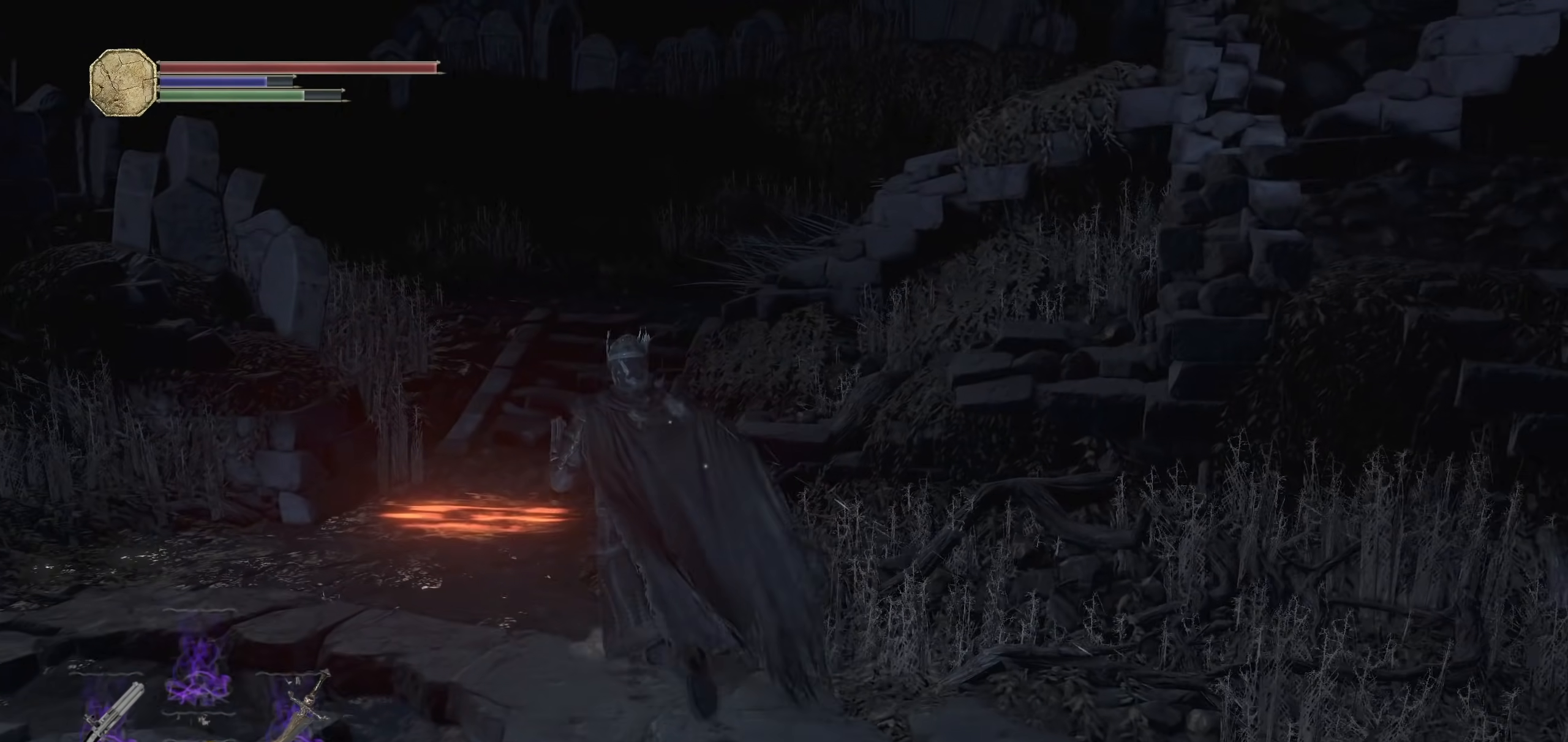
{"buttons": ["CIRCLE"], "left_stick": "up-left", "right_stick": "center", "events": [[200, "right_stick", "right"], [320, "right_stick", "center"], [440, "CIRCLE", "down"]]}